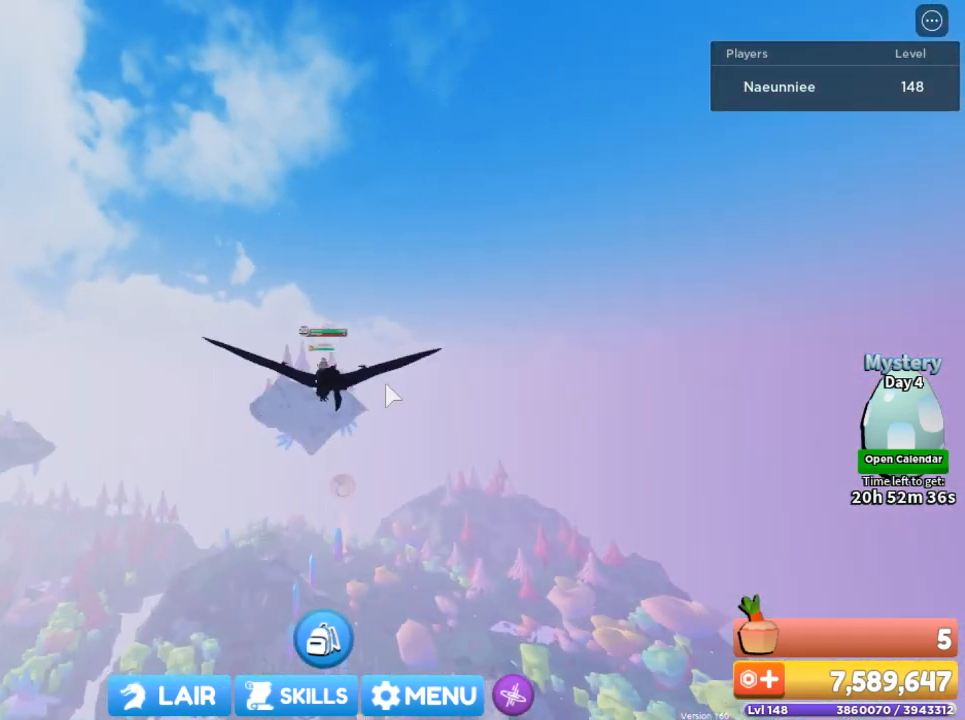
Gameplay with keyboard and mouse; each line is a JSON object with the keys and mouse buttons held at the frame after it. "events" lists presses ("down") and releases ("up") of "1", "2", "3", "4", "5", "a", "alt", "c", "caps_lock", "ctrl", "d", "e", "f", "g", "q", "r", "s", "shift", "space", "t", "tab", "v", "w", "x", "z", "mouse_left", "mouse_wheel" and "mouse_right" between this image and that frame as [ms after this image, input, new state], when the widget could be followed in between. "mouse_left", "mouse_wheel", "mouse_right" = the "left", "wheel", "right" buttons of the "mouse" list. No other keys are recorded. "wheel" means that the mouse wheel is clicked or scrolled. Not read: mouse_move.
{"keys": ["w"], "mouse": [], "events": [[200, "mouse_right", "up"]]}
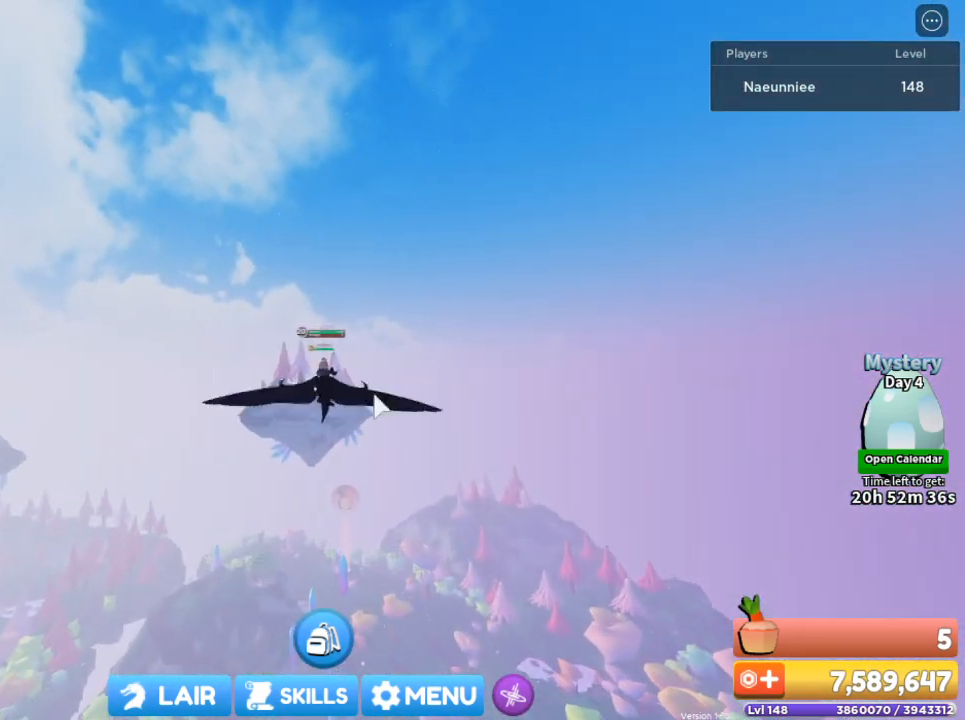
{"keys": ["w"], "mouse": ["right"], "events": [[200, "d", "down"], [267, "mouse_right", "down"], [400, "d", "up"]]}
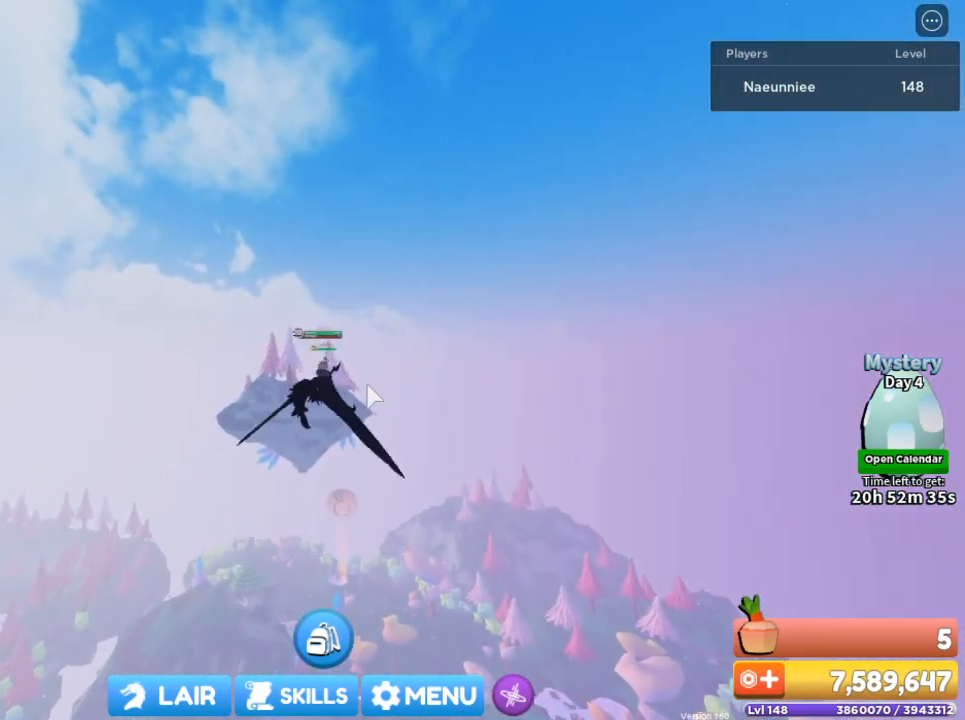
{"keys": ["w"], "mouse": ["right"], "events": []}
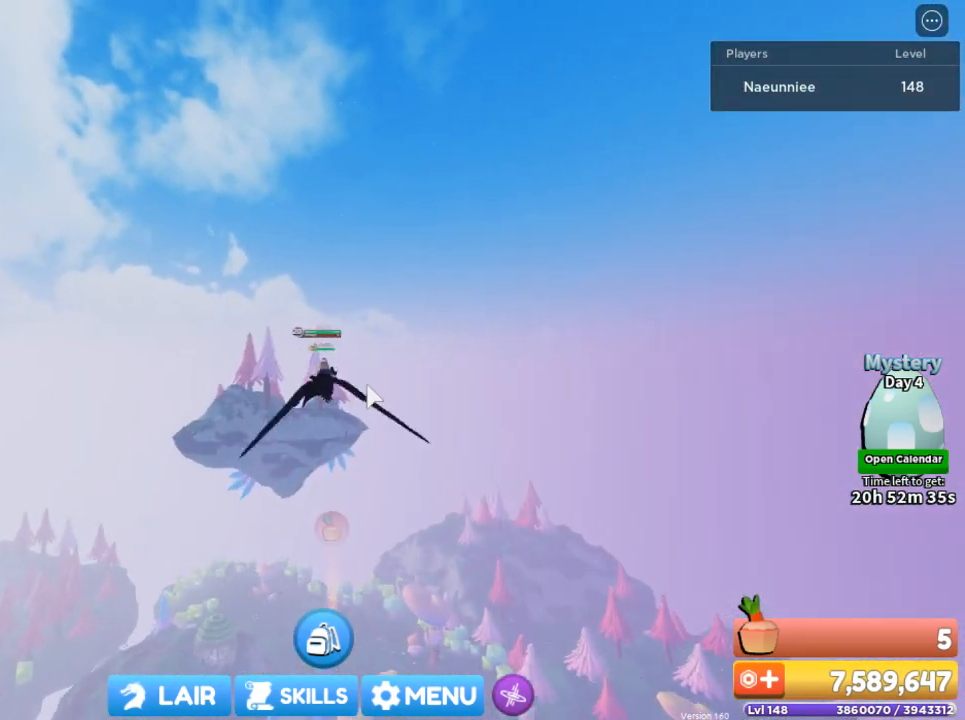
{"keys": ["w"], "mouse": ["right"], "events": []}
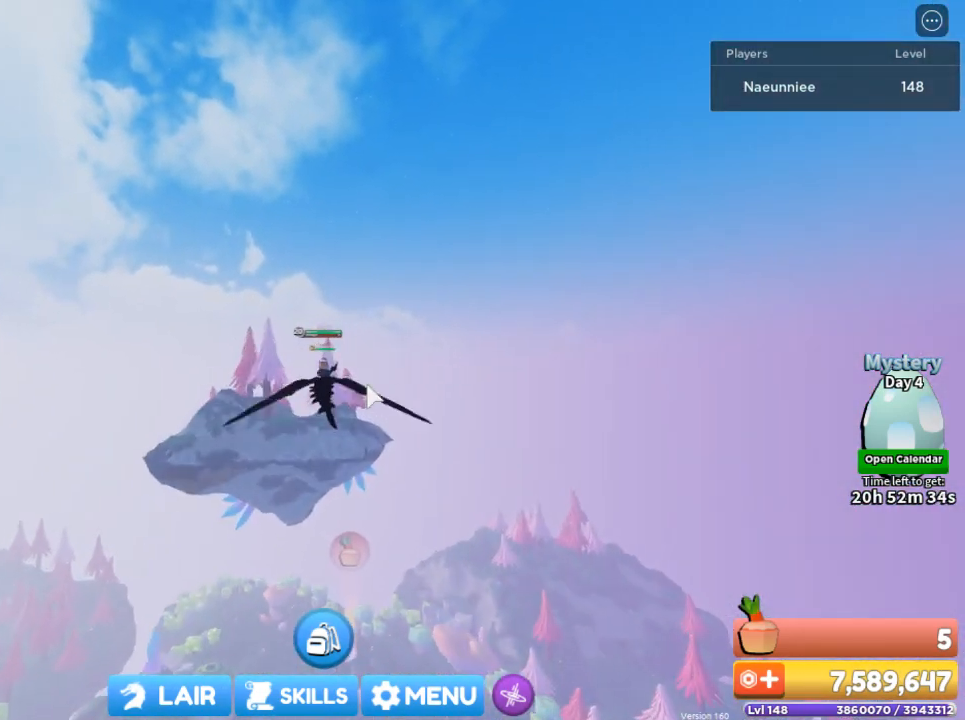
{"keys": ["w"], "mouse": ["right"], "events": []}
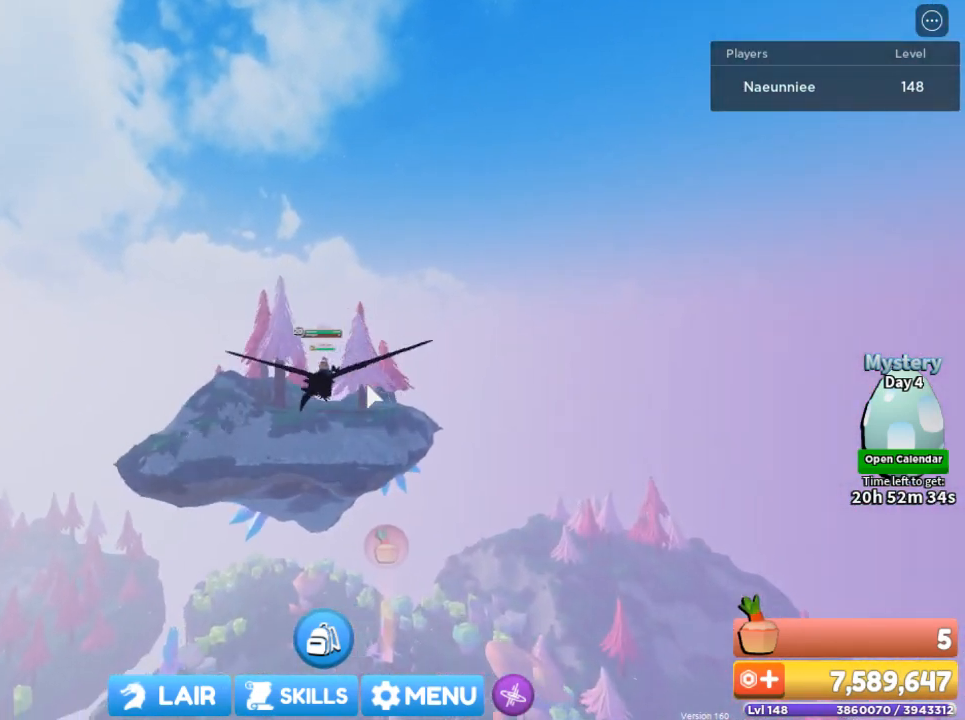
{"keys": ["w"], "mouse": ["right"], "events": []}
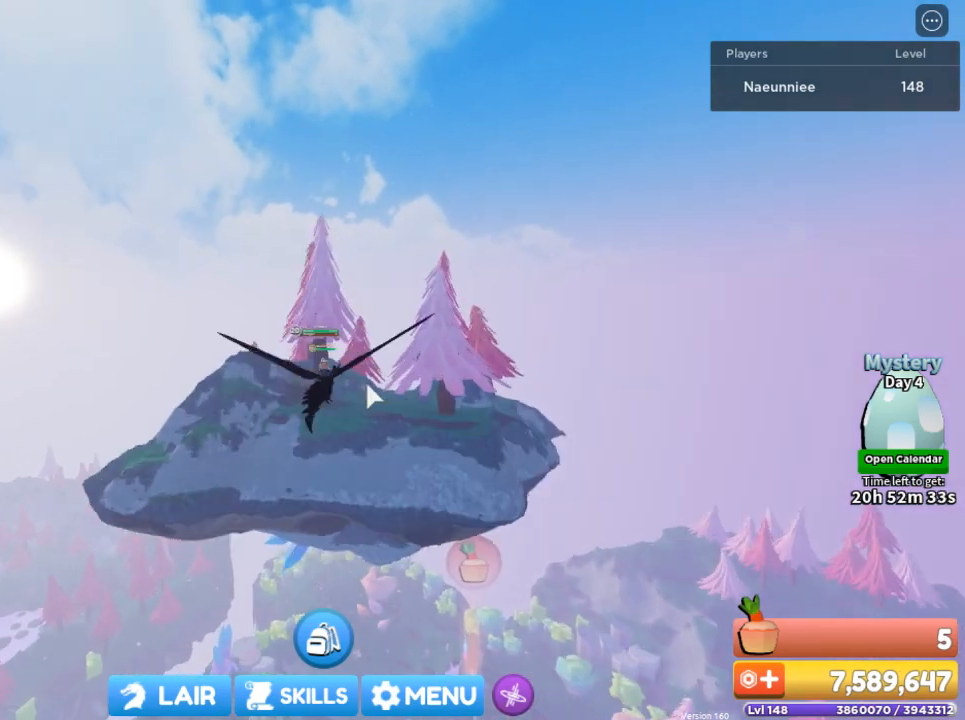
{"keys": ["w"], "mouse": ["right"], "events": []}
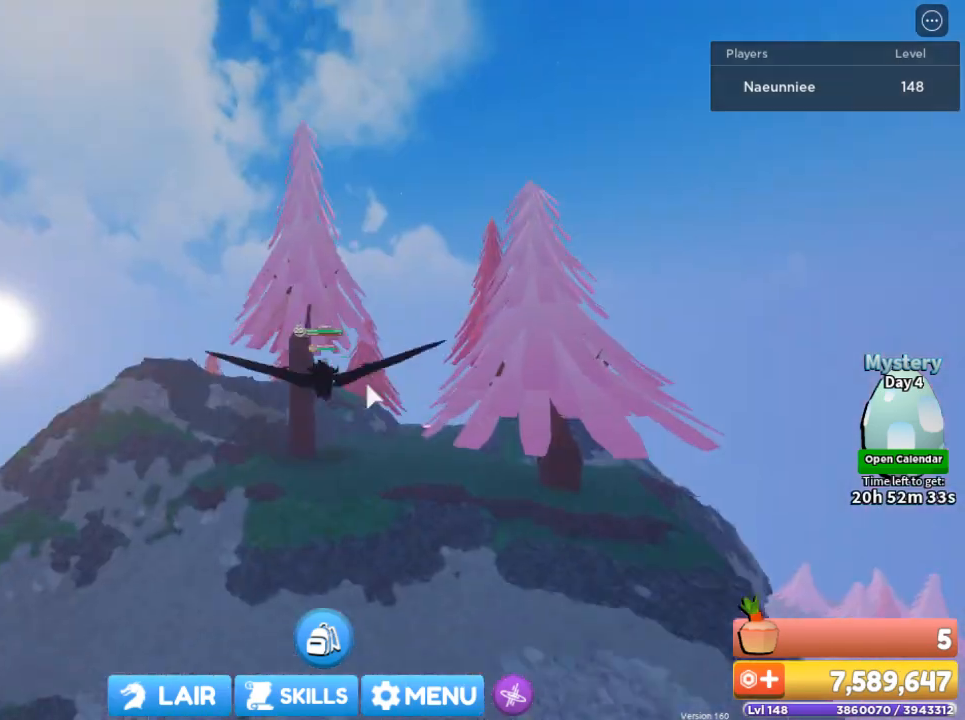
{"keys": ["d", "w"], "mouse": ["right"], "events": [[33, "d", "down"]]}
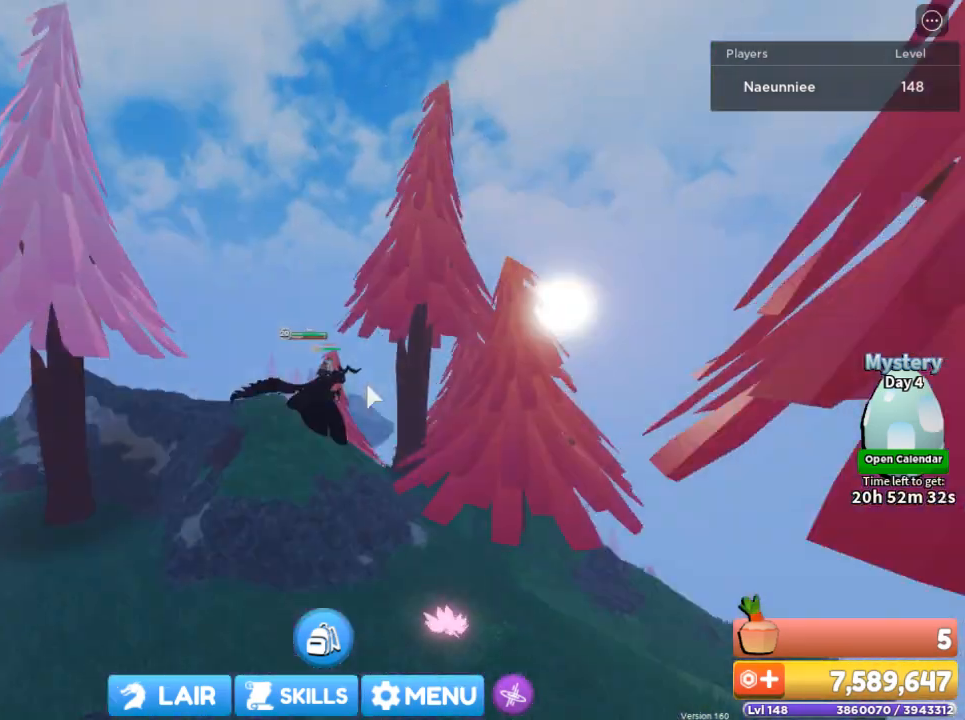
{"keys": ["d", "w"], "mouse": ["right"], "events": []}
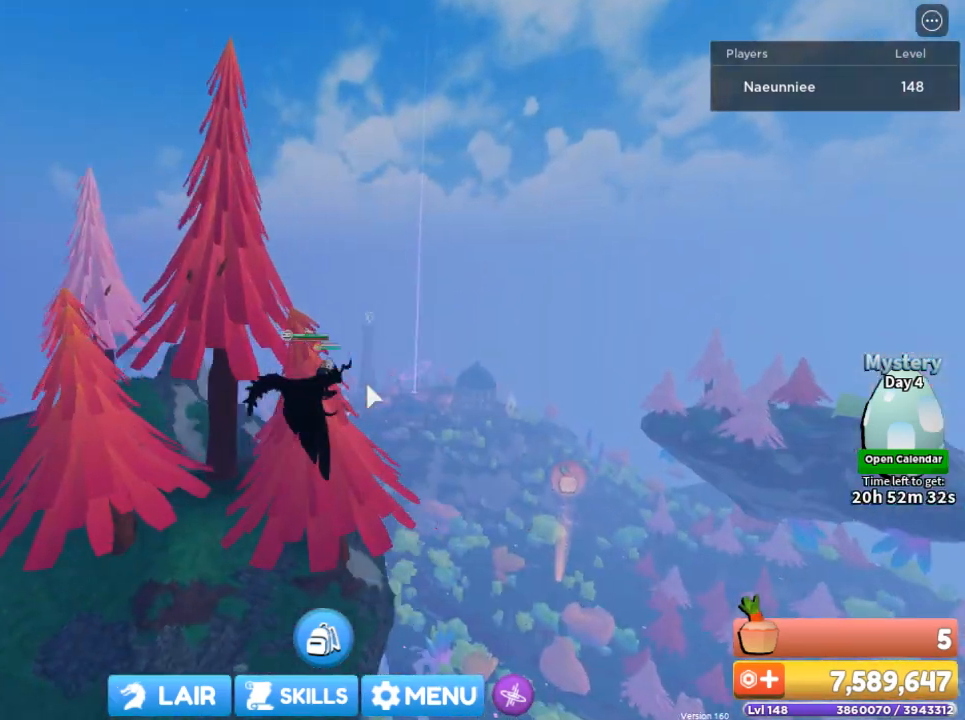
{"keys": ["w"], "mouse": ["right"], "events": [[367, "d", "up"]]}
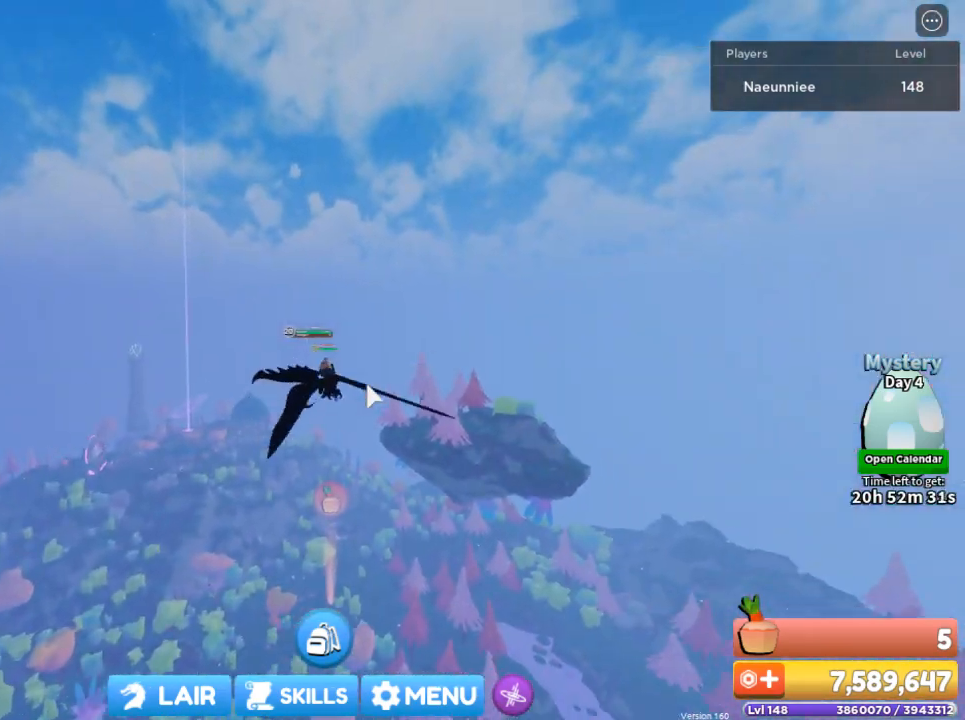
{"keys": ["w"], "mouse": ["right"], "events": []}
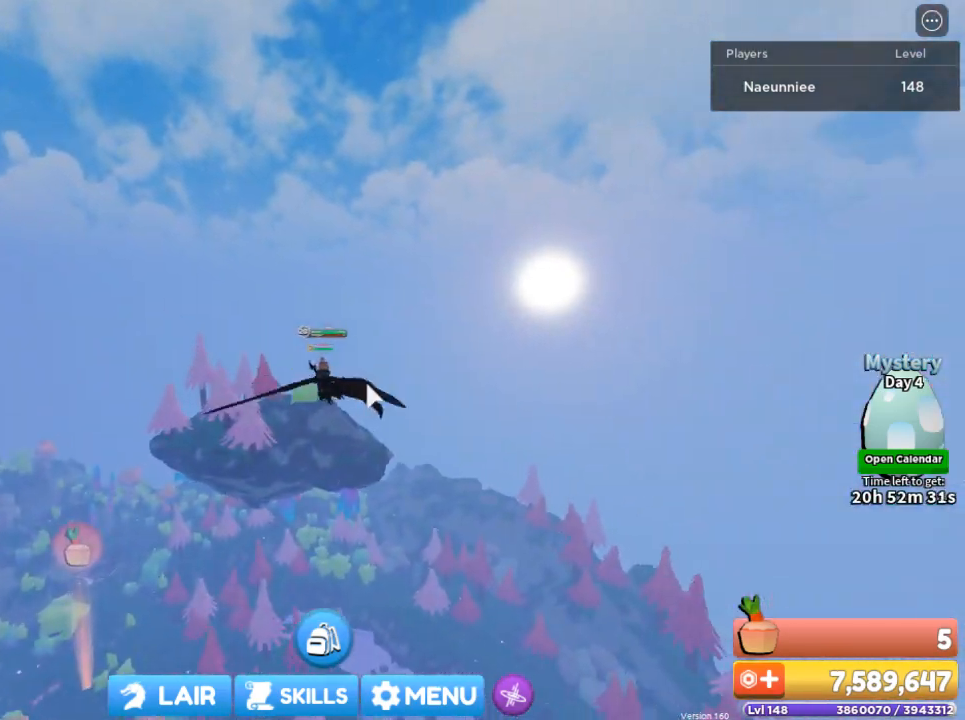
{"keys": ["w"], "mouse": ["right"], "events": []}
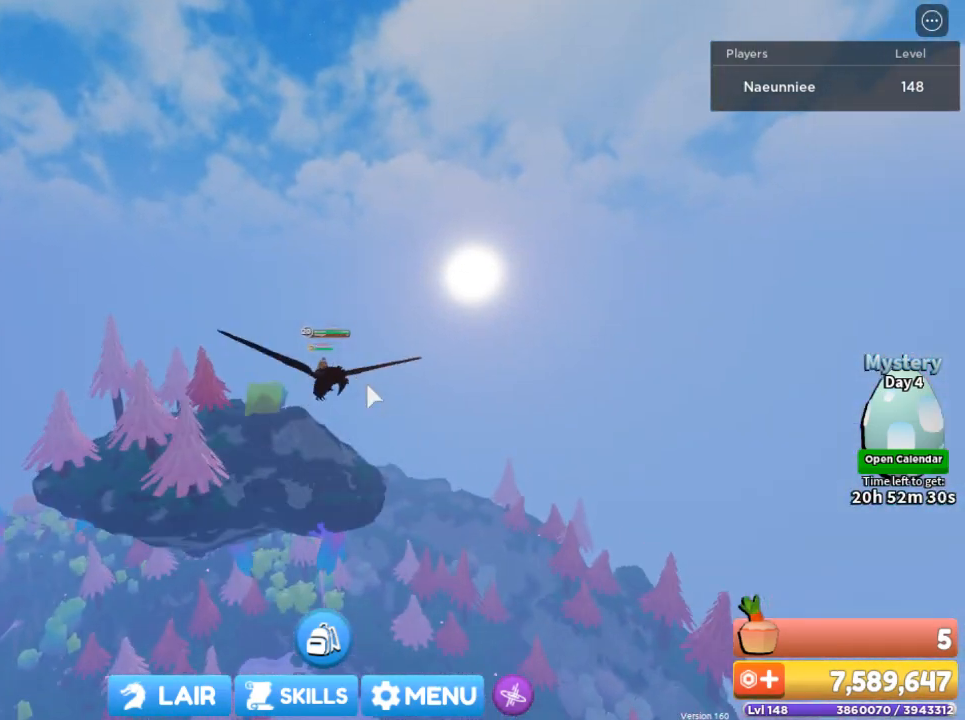
{"keys": ["d", "w"], "mouse": ["right"], "events": [[200, "d", "down"]]}
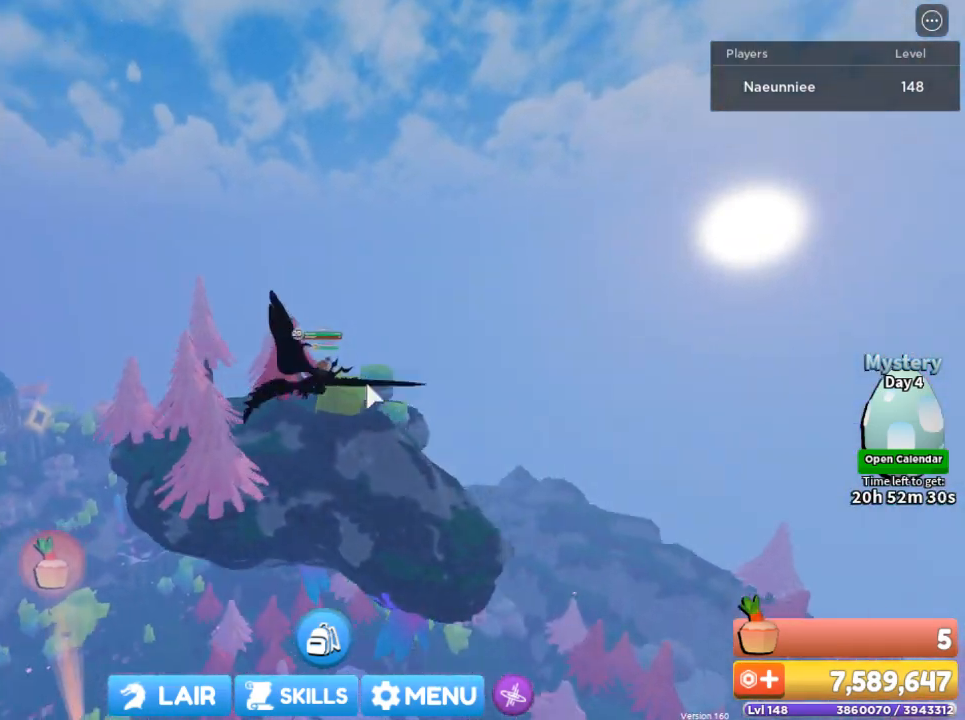
{"keys": ["w"], "mouse": ["right"], "events": [[433, "d", "up"]]}
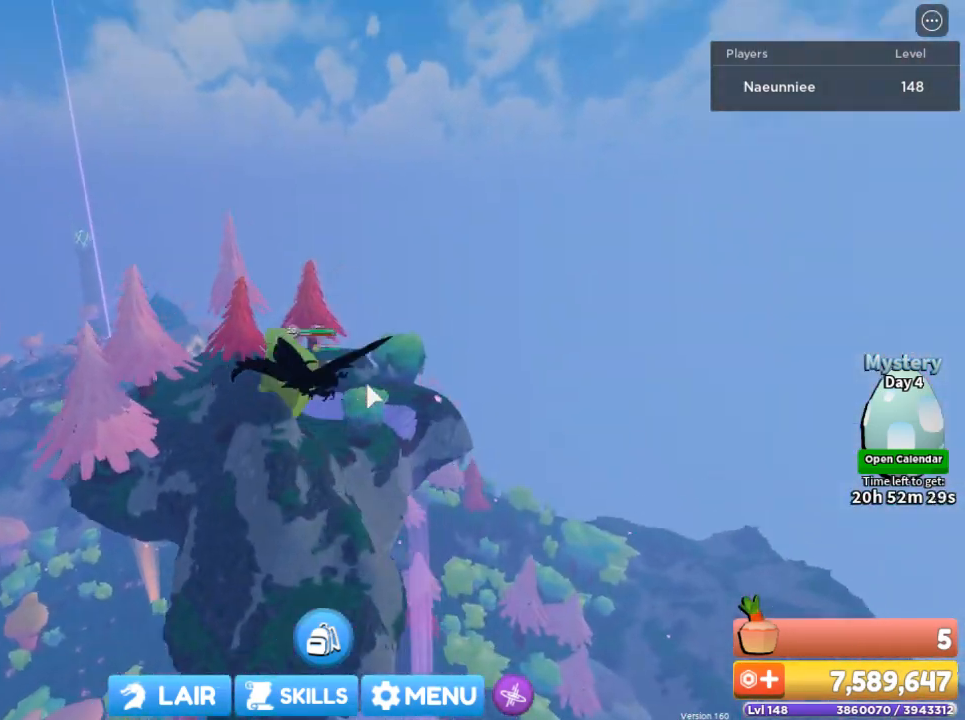
{"keys": ["w"], "mouse": ["right"], "events": []}
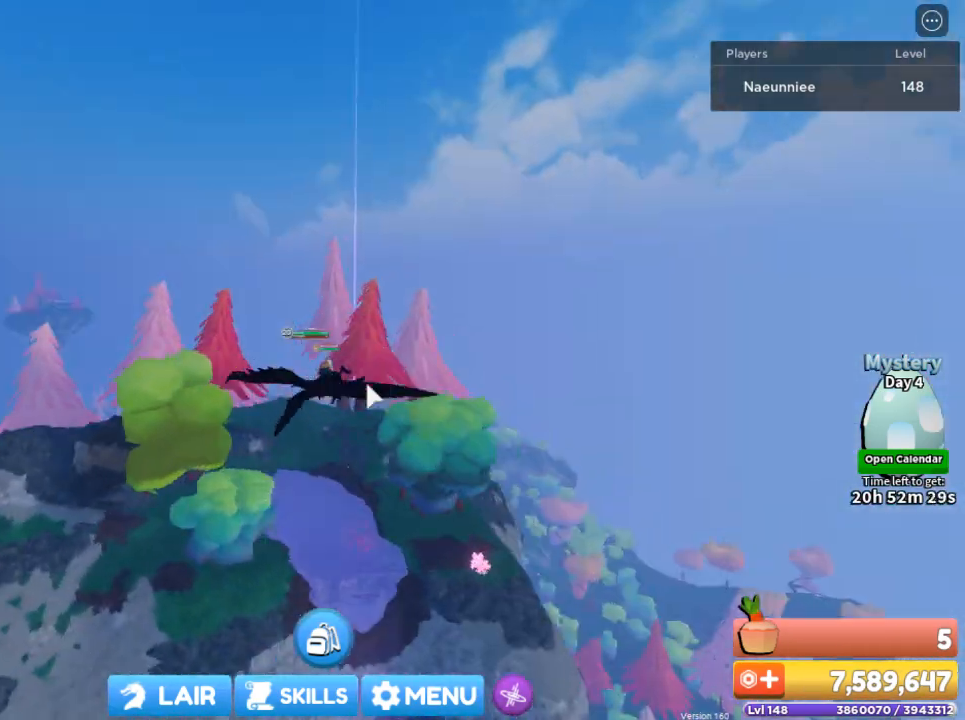
{"keys": ["w"], "mouse": ["right"], "events": []}
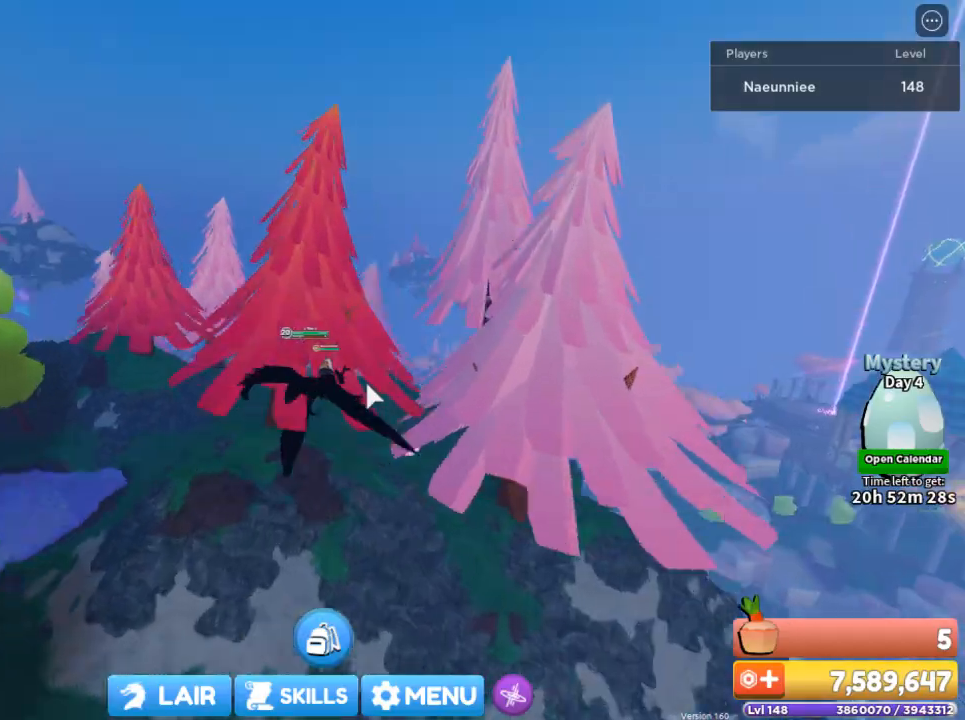
{"keys": ["w"], "mouse": ["right"], "events": []}
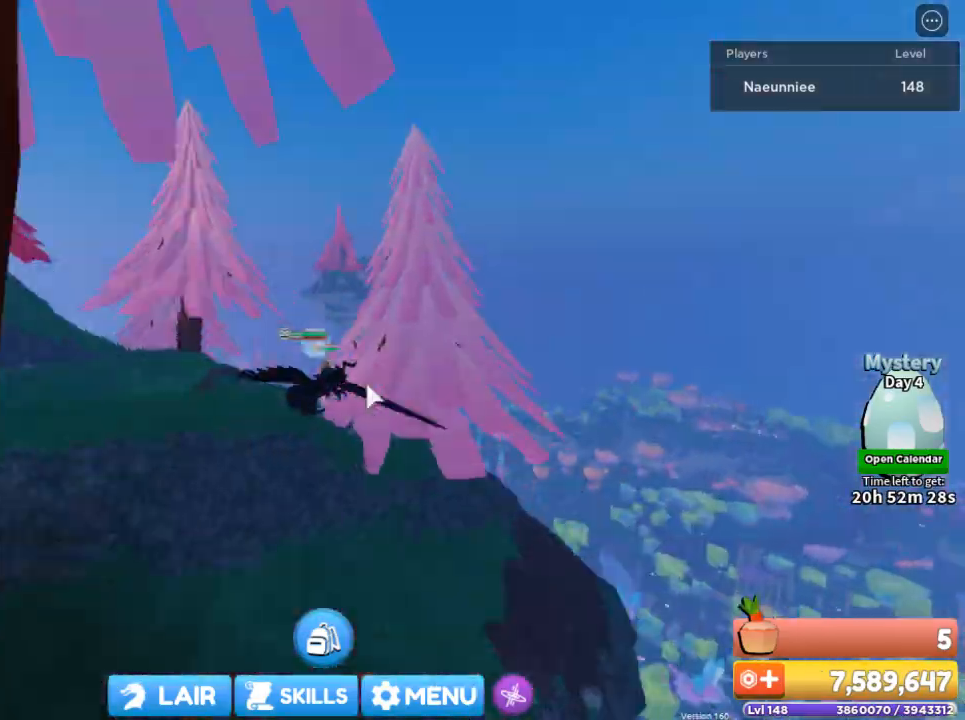
{"keys": ["w"], "mouse": ["right"], "events": []}
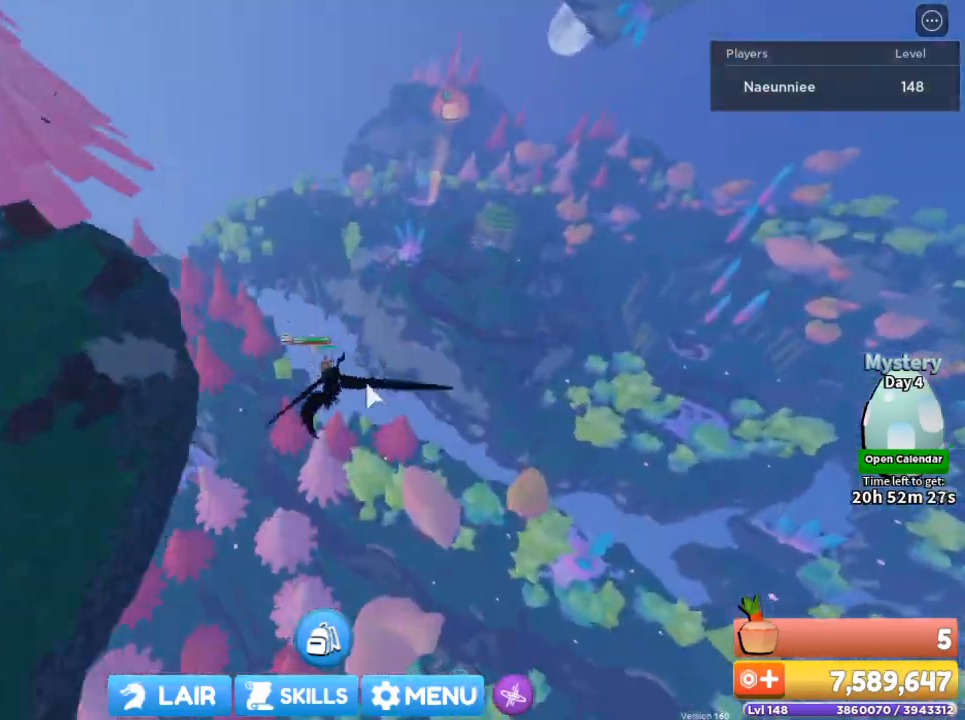
{"keys": ["w"], "mouse": ["right"], "events": []}
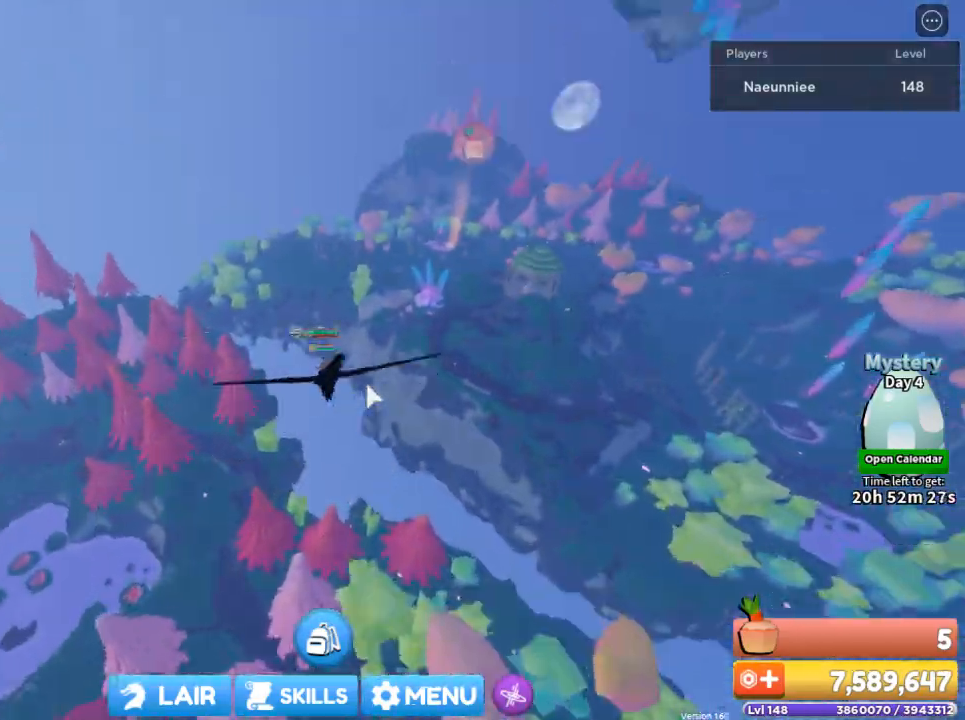
{"keys": ["w"], "mouse": ["right"], "events": []}
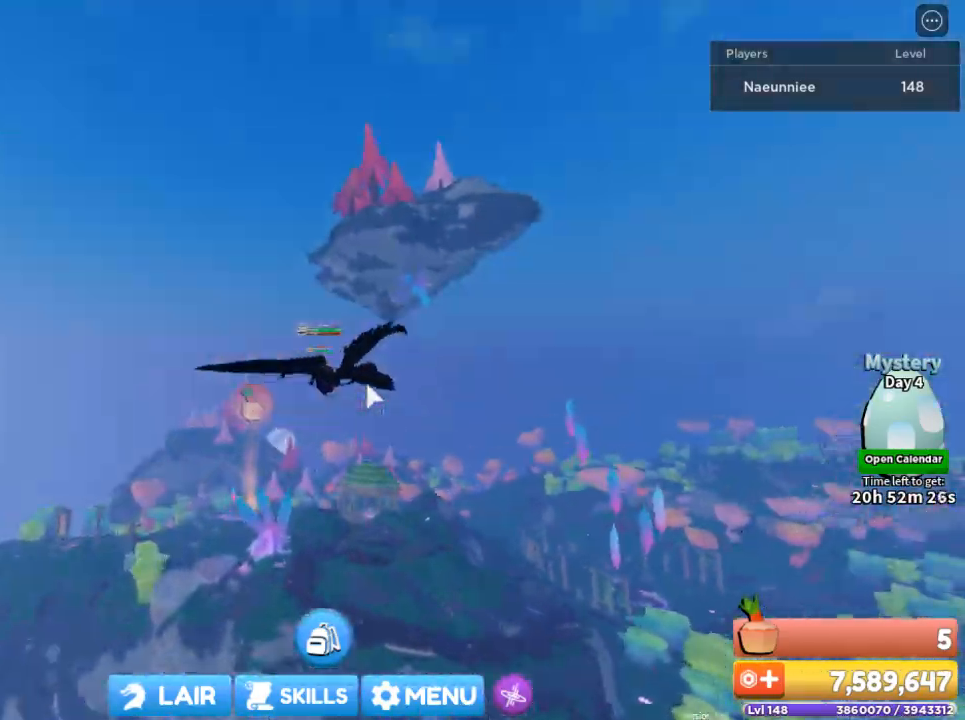
{"keys": ["w"], "mouse": ["right"], "events": []}
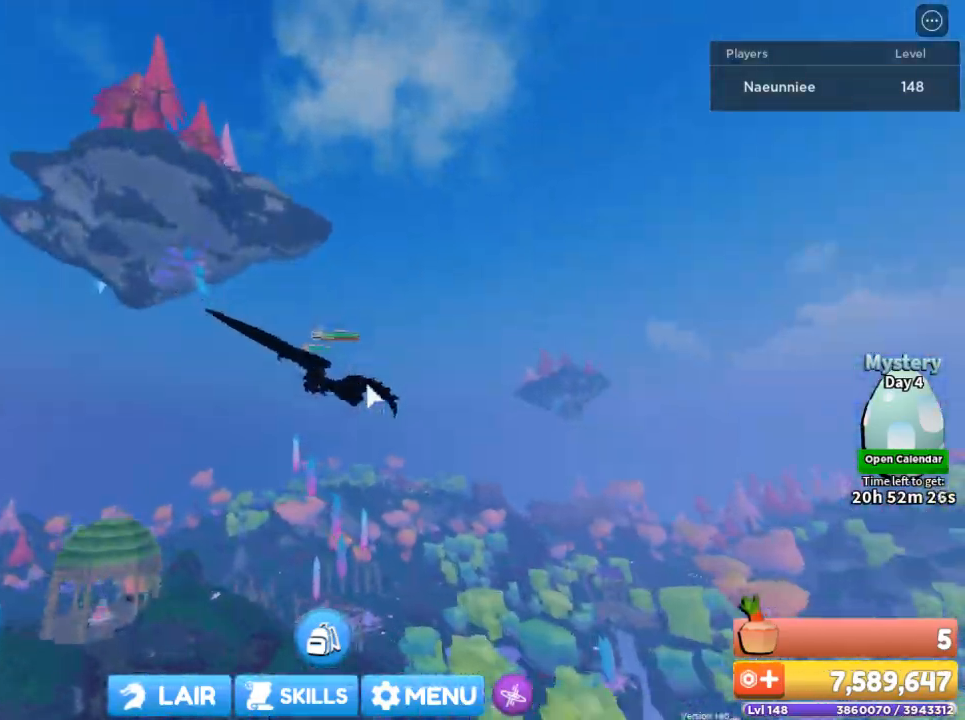
{"keys": ["w"], "mouse": ["right"], "events": []}
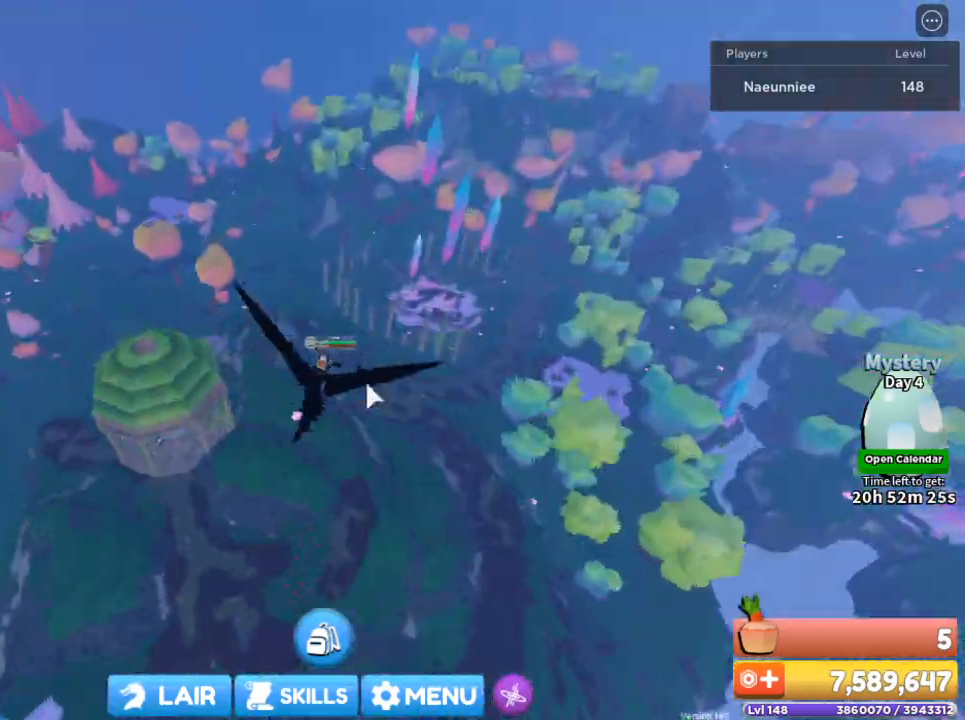
{"keys": ["w"], "mouse": ["right"], "events": []}
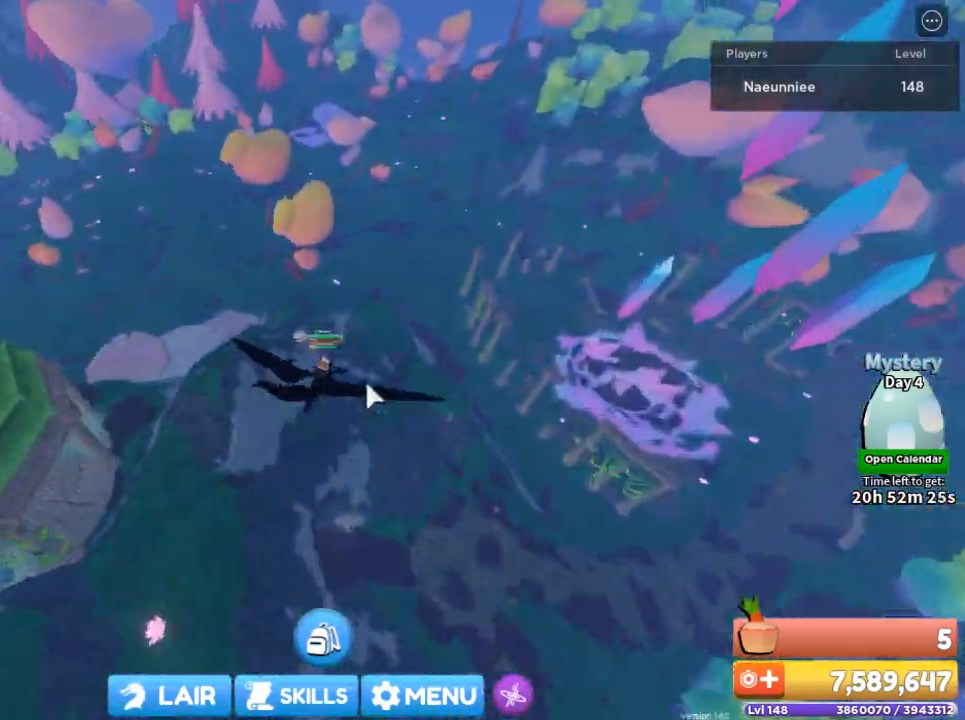
{"keys": ["d", "w"], "mouse": ["right"], "events": [[267, "d", "down"]]}
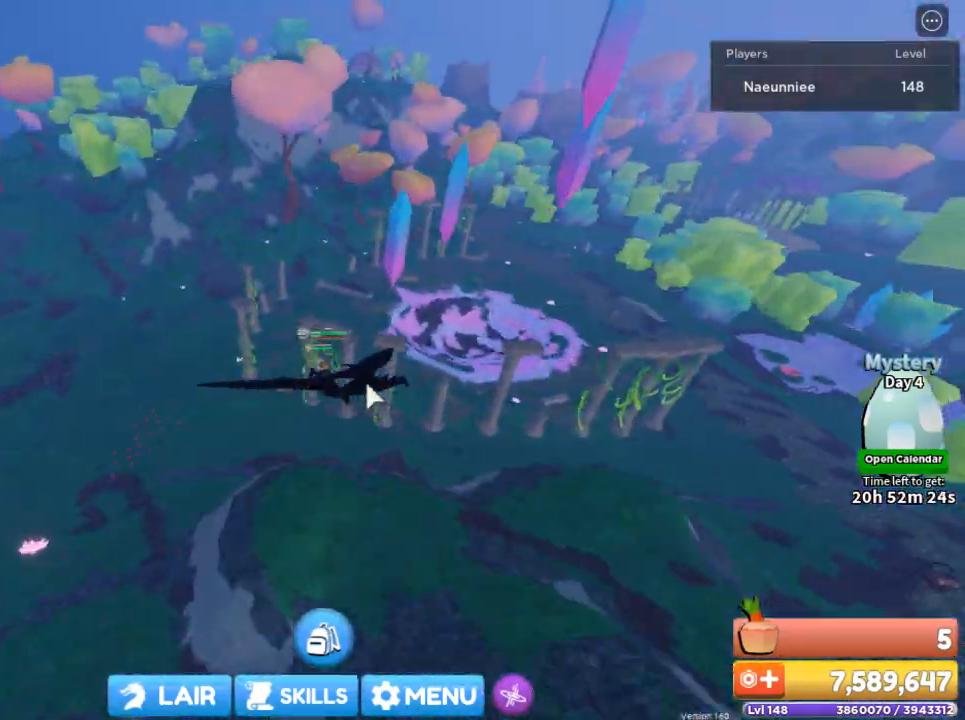
{"keys": ["d", "w"], "mouse": ["right"], "events": []}
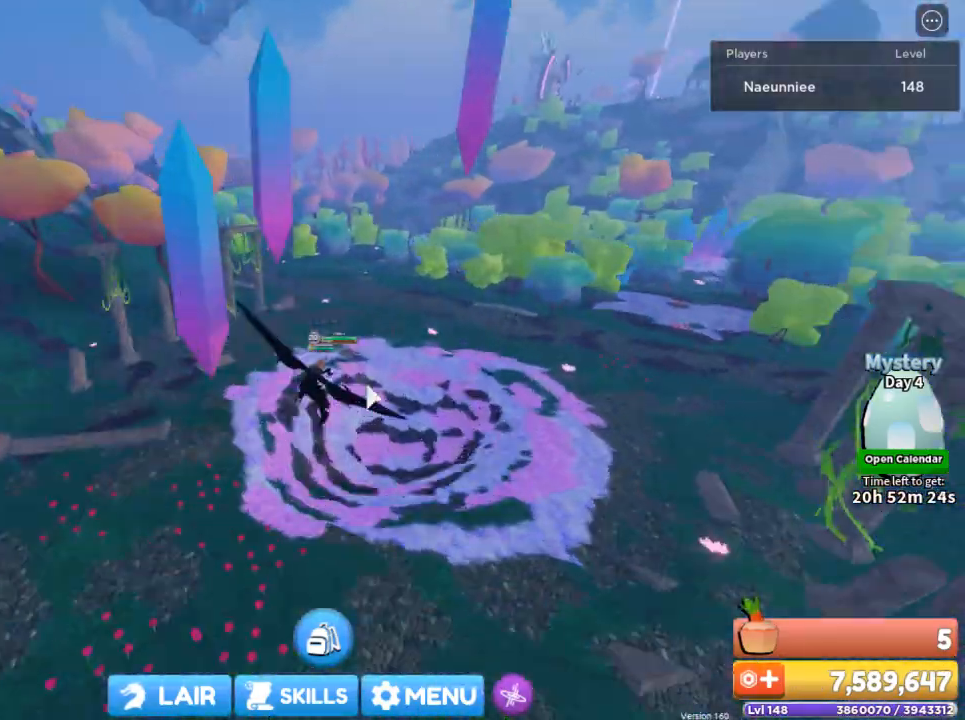
{"keys": ["d", "w"], "mouse": ["right"], "events": []}
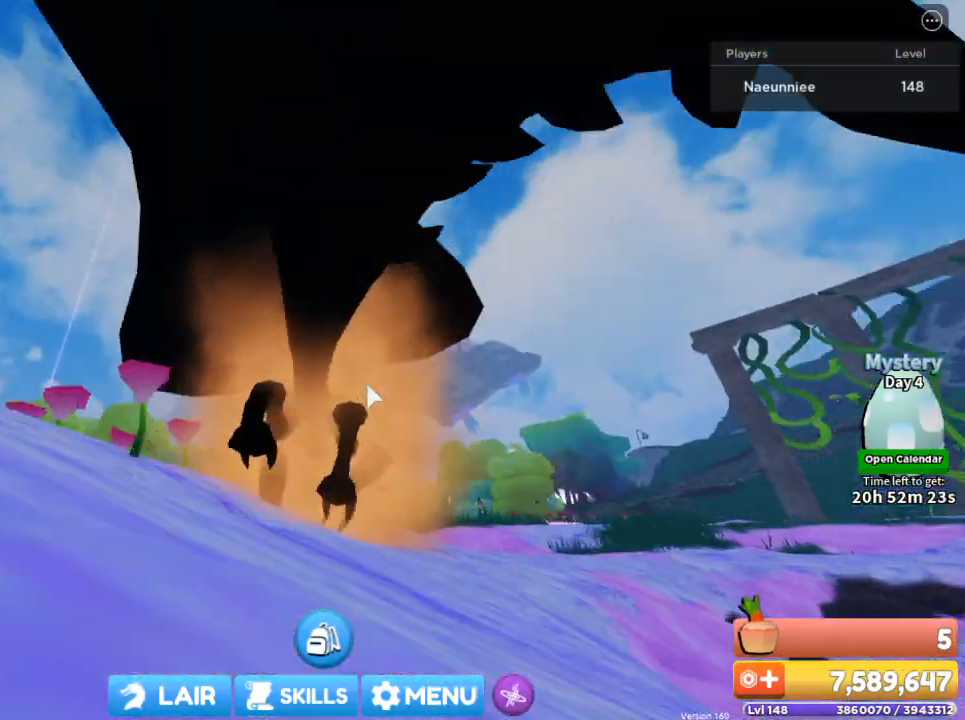
{"keys": ["d", "w"], "mouse": ["right"], "events": []}
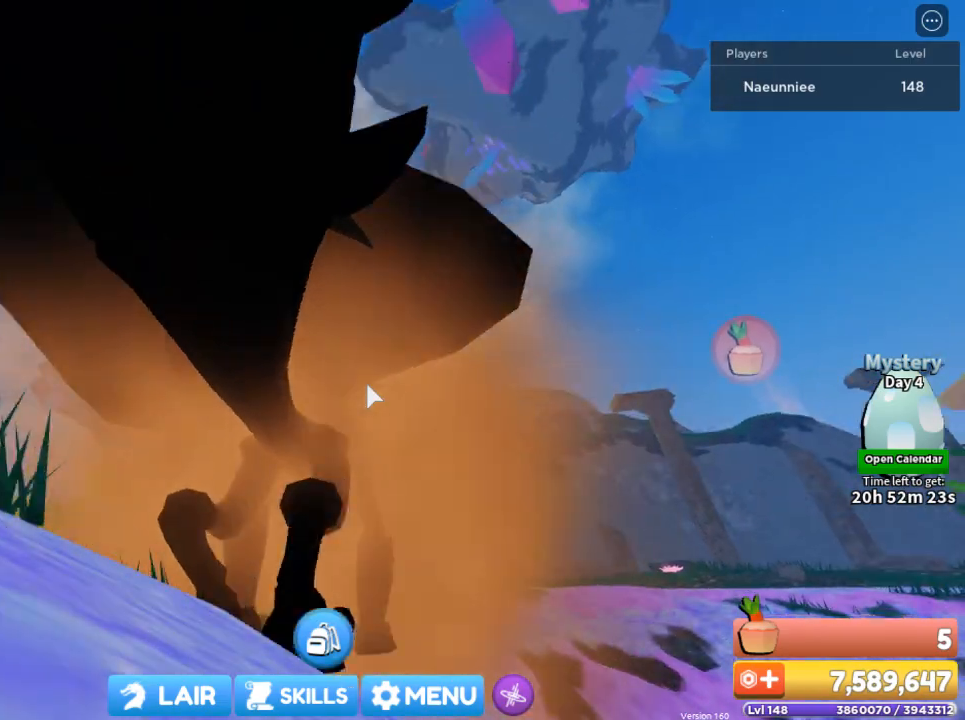
{"keys": ["w"], "mouse": ["right"], "events": [[200, "d", "up"], [200, "q", "down"], [367, "q", "up"]]}
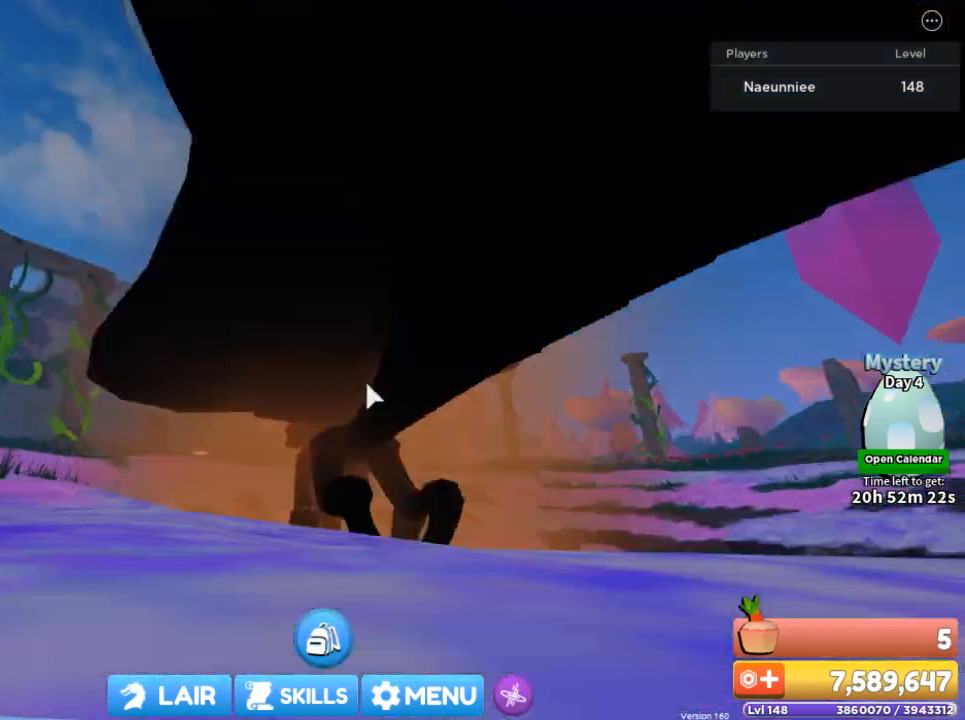
{"keys": ["q", "shift", "w"], "mouse": ["right"], "events": [[100, "shift", "down"], [467, "q", "down"]]}